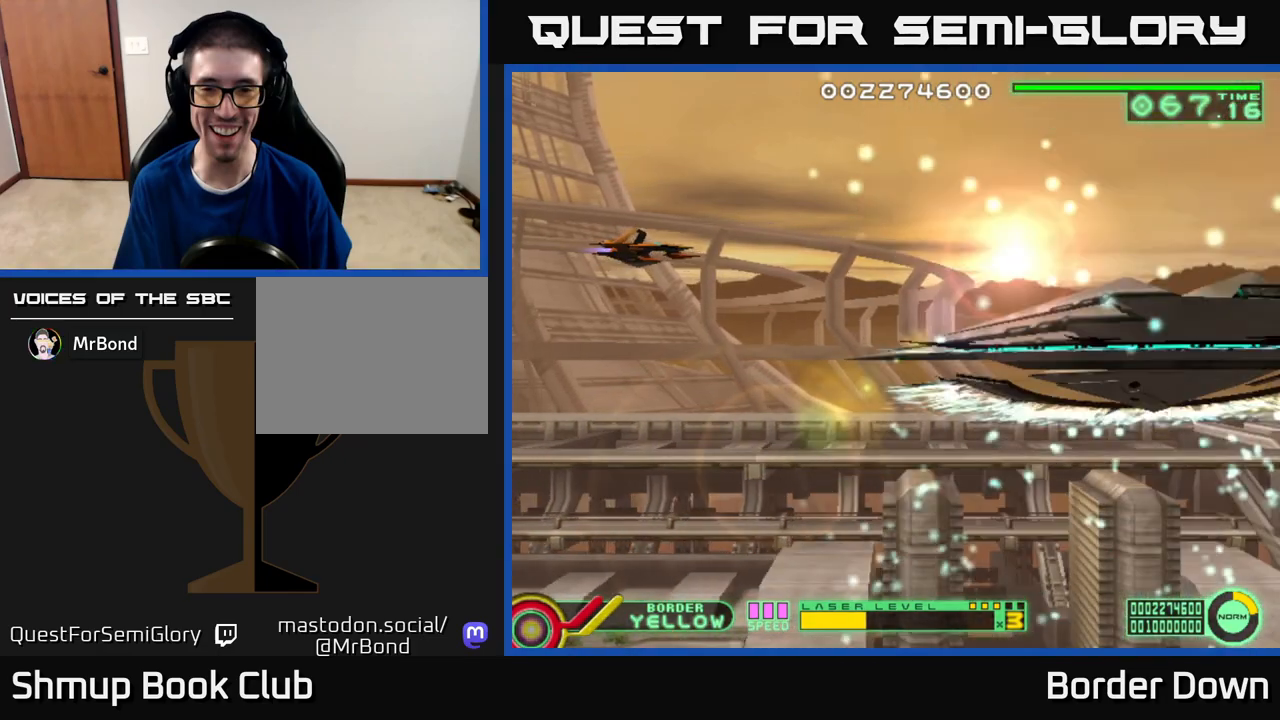
Gameplay with a controller (Xbox layout); each line is a JSON object with the inputs held at the frame after it. "events" lists button and stick changes between this image and that frame as [ms after this image, input, new state], when the widget could be followed in between.
{"buttons": [], "left_stick": "center", "right_stick": "center", "events": [[150, "DPAD_LEFT", "up"]]}
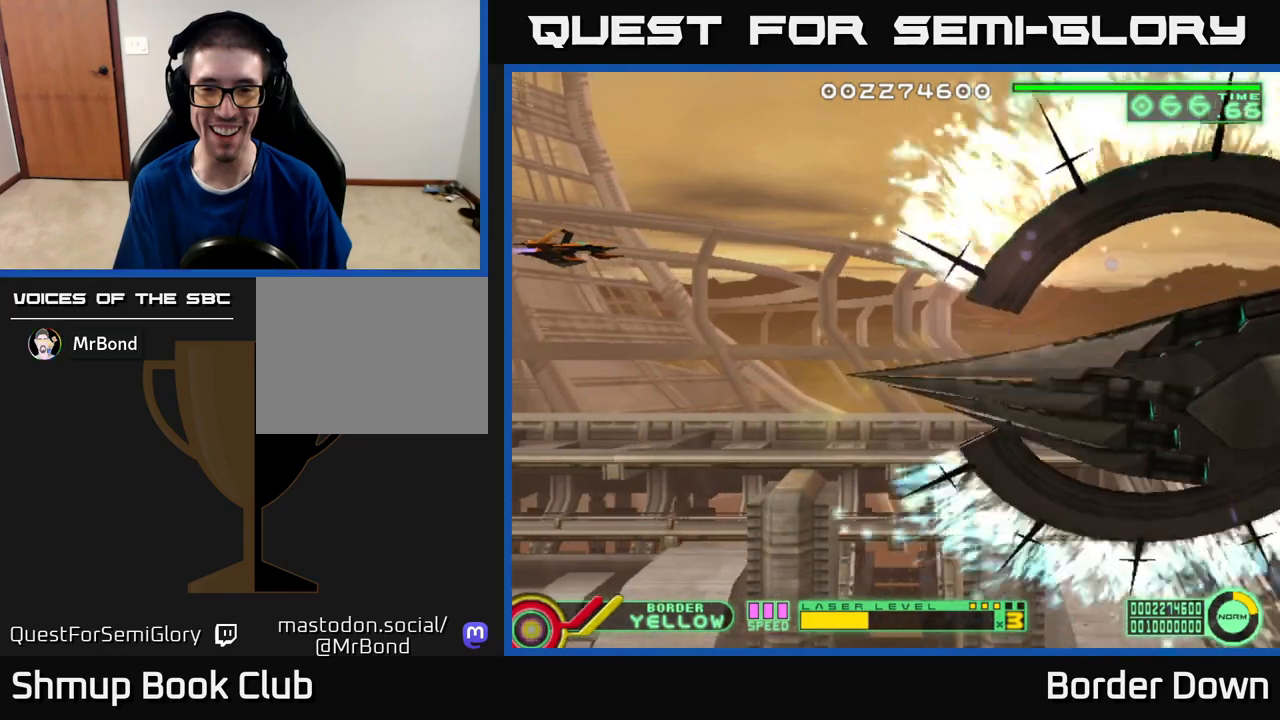
{"buttons": ["A"], "left_stick": "center", "right_stick": "center", "events": [[250, "DPAD_UP", "down"], [400, "A", "down"], [400, "DPAD_UP", "up"]]}
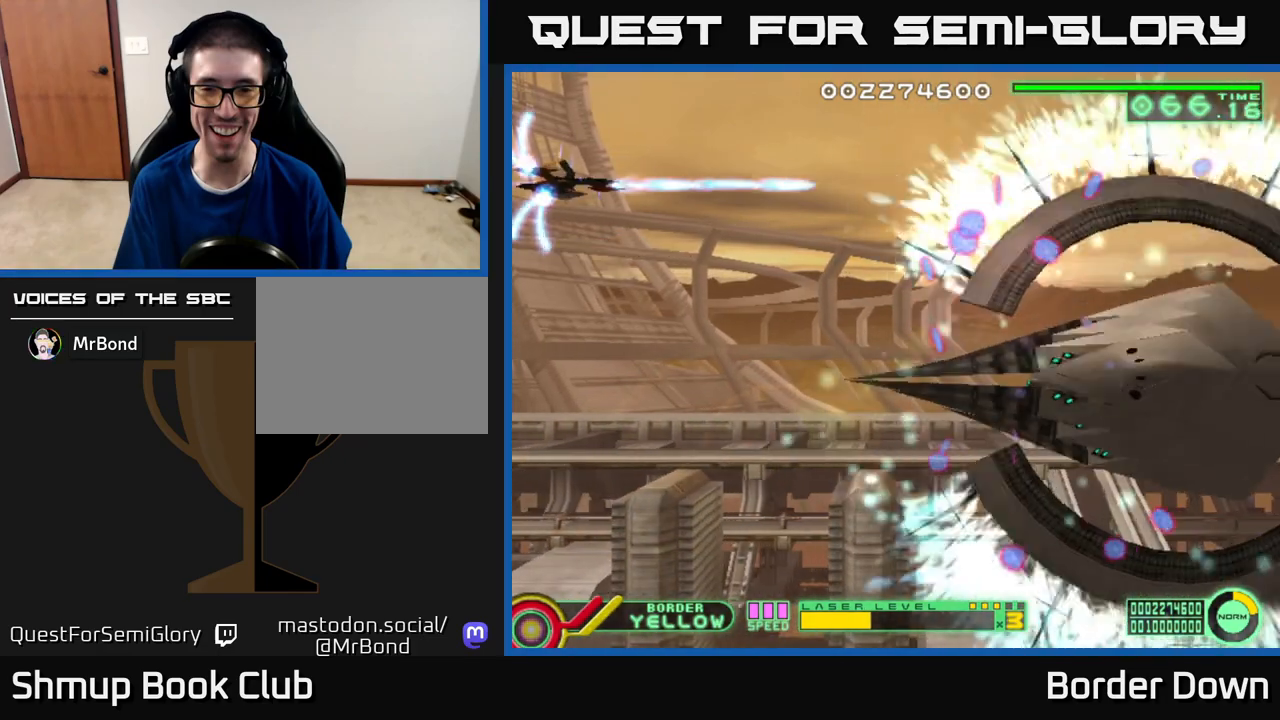
{"buttons": ["A", "DPAD_DOWN"], "left_stick": "center", "right_stick": "center", "events": [[17, "DPAD_DOWN", "down"]]}
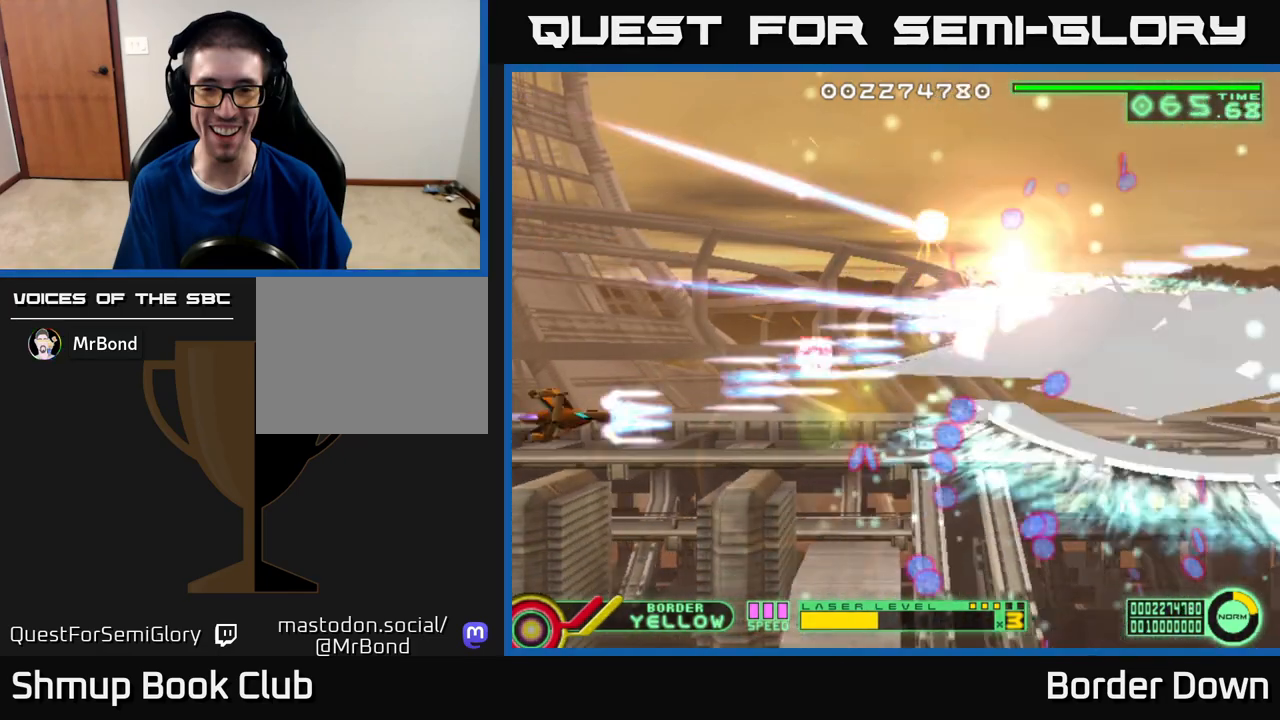
{"buttons": ["A", "DPAD_UP", "DPAD_LEFT"], "left_stick": "center", "right_stick": "center", "events": [[33, "DPAD_RIGHT", "down"], [233, "DPAD_RIGHT", "up"], [383, "DPAD_DOWN", "up"], [383, "DPAD_LEFT", "down"], [433, "DPAD_UP", "down"]]}
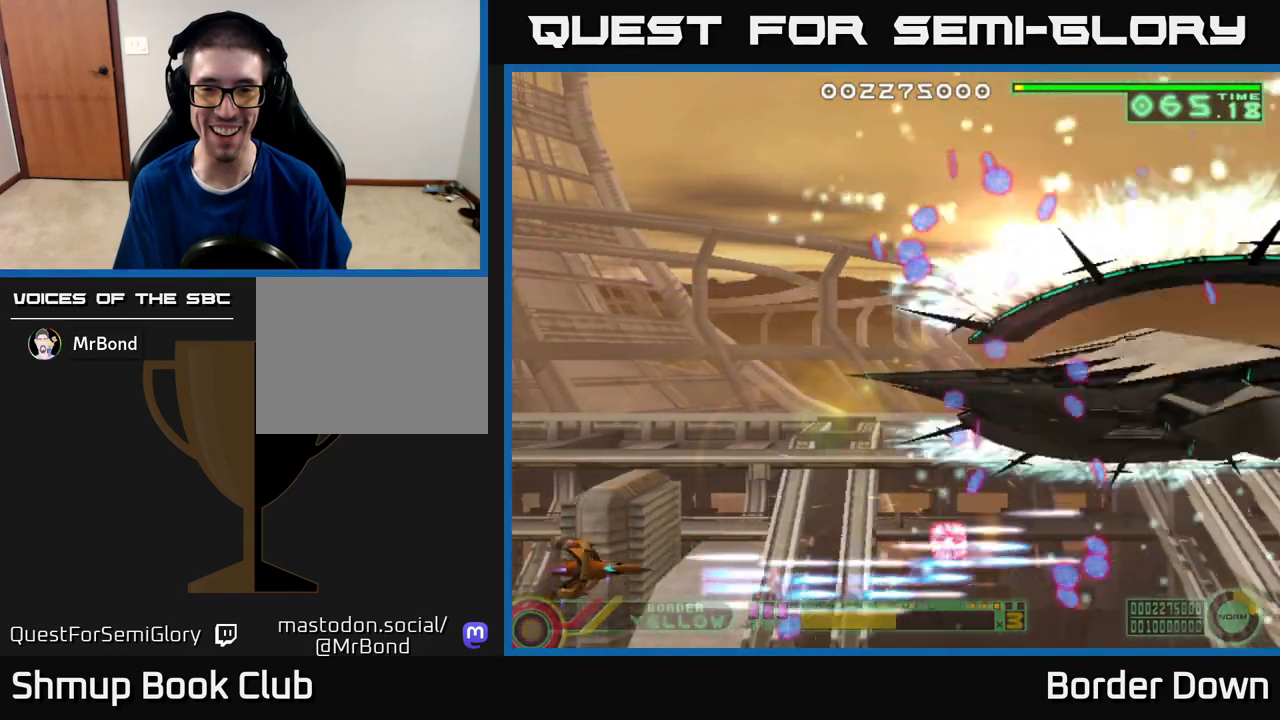
{"buttons": ["A", "DPAD_UP"], "left_stick": "center", "right_stick": "center", "events": [[33, "DPAD_LEFT", "up"]]}
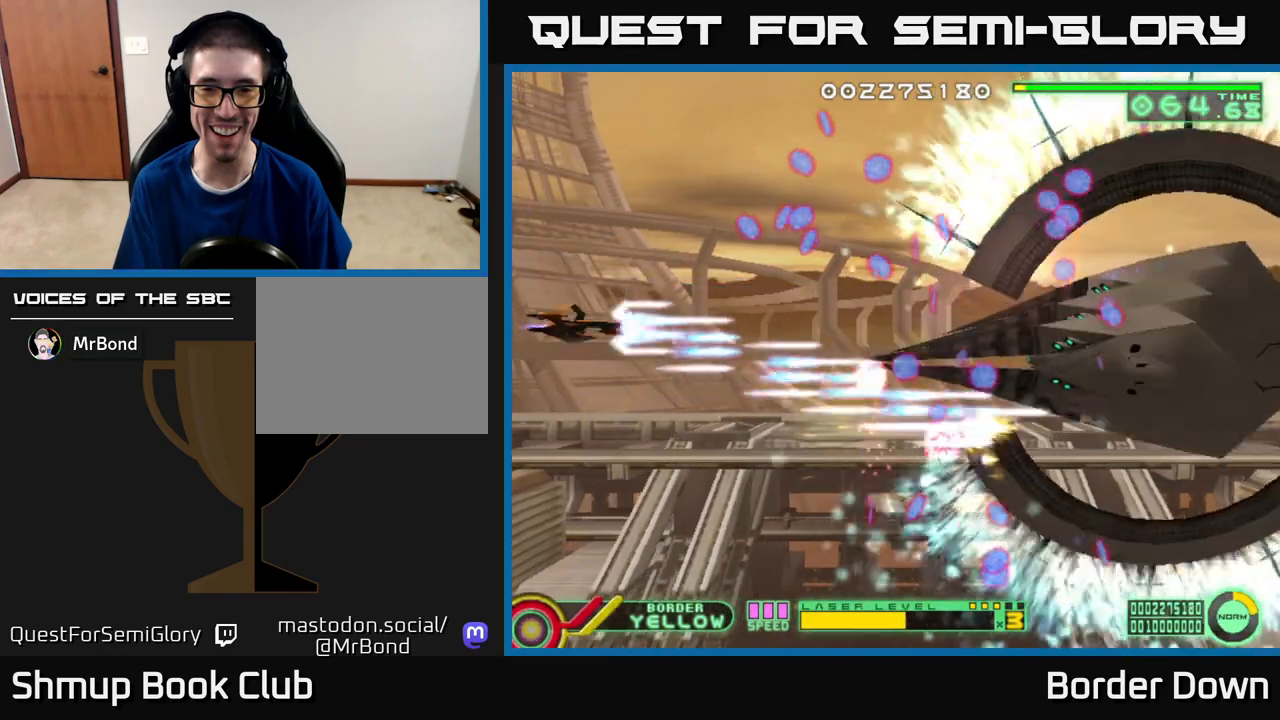
{"buttons": ["A", "DPAD_DOWN"], "left_stick": "center", "right_stick": "center", "events": [[33, "DPAD_LEFT", "down"], [150, "DPAD_LEFT", "up"], [400, "DPAD_LEFT", "down"], [417, "DPAD_UP", "up"], [450, "DPAD_DOWN", "down"], [483, "DPAD_LEFT", "up"]]}
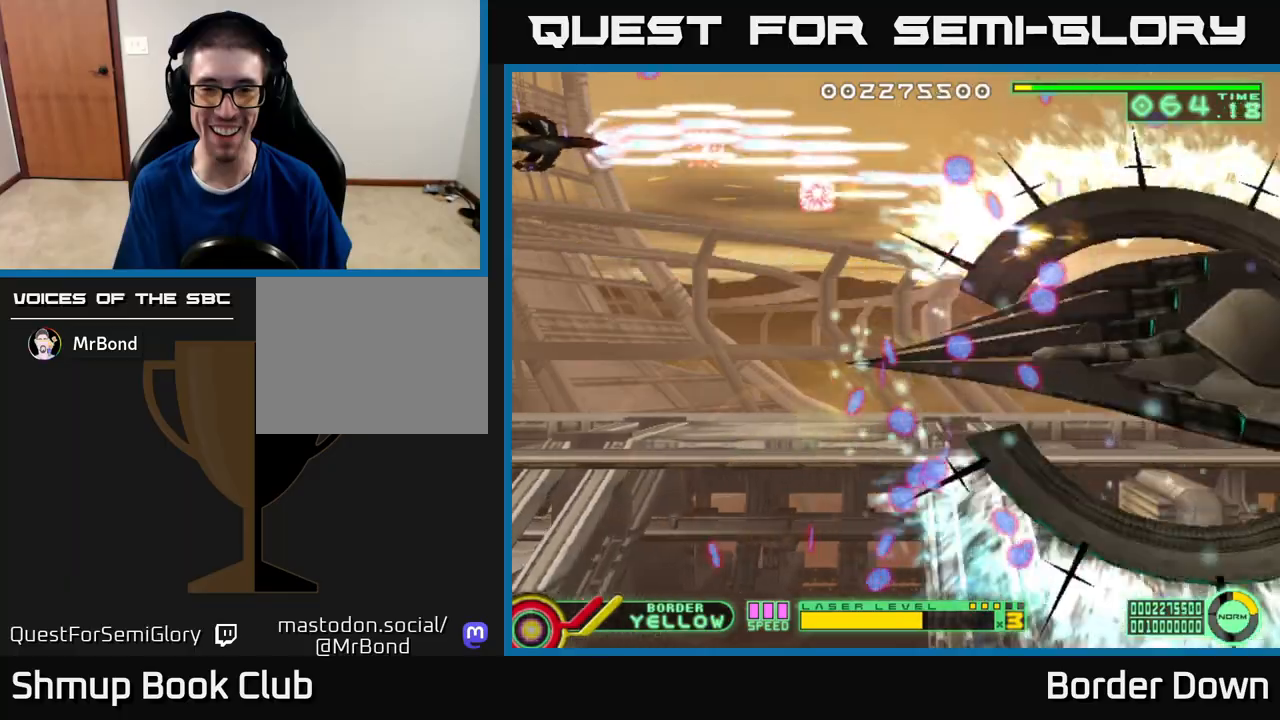
{"buttons": ["A", "DPAD_DOWN"], "left_stick": "center", "right_stick": "center", "events": []}
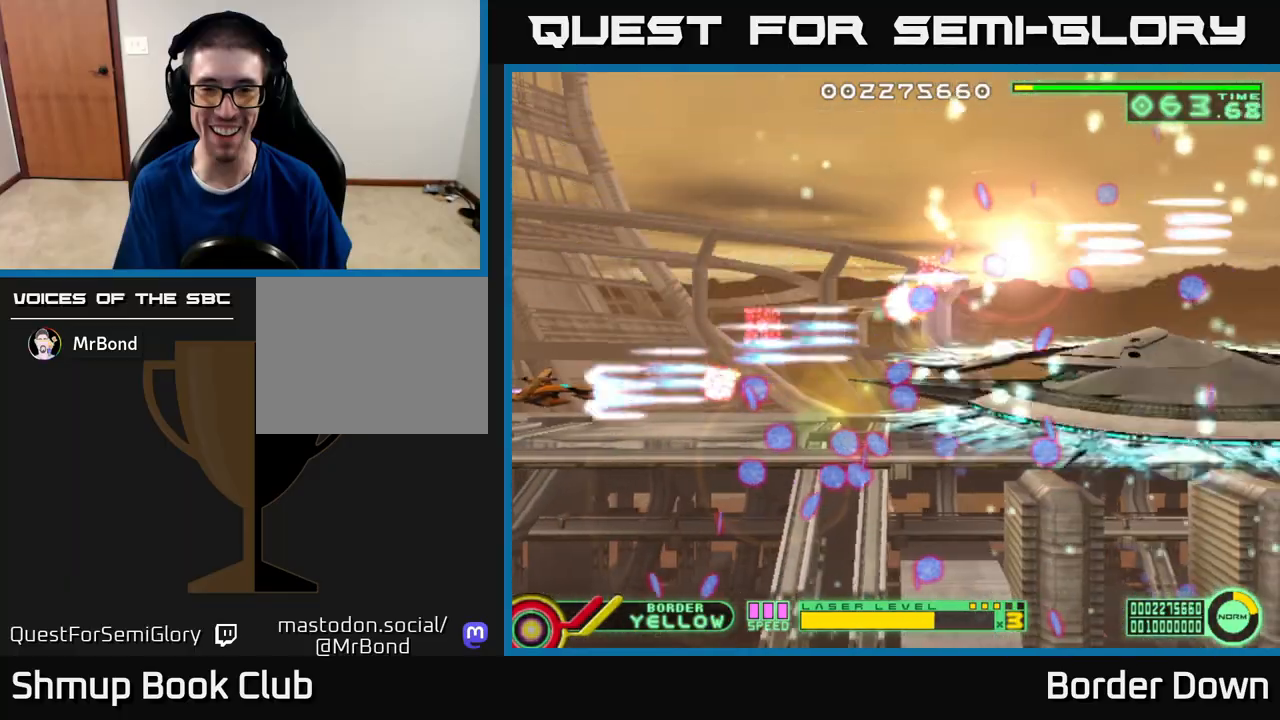
{"buttons": ["A", "DPAD_UP"], "left_stick": "center", "right_stick": "center", "events": [[233, "DPAD_LEFT", "down"], [267, "DPAD_DOWN", "up"], [283, "DPAD_UP", "down"], [367, "DPAD_LEFT", "up"]]}
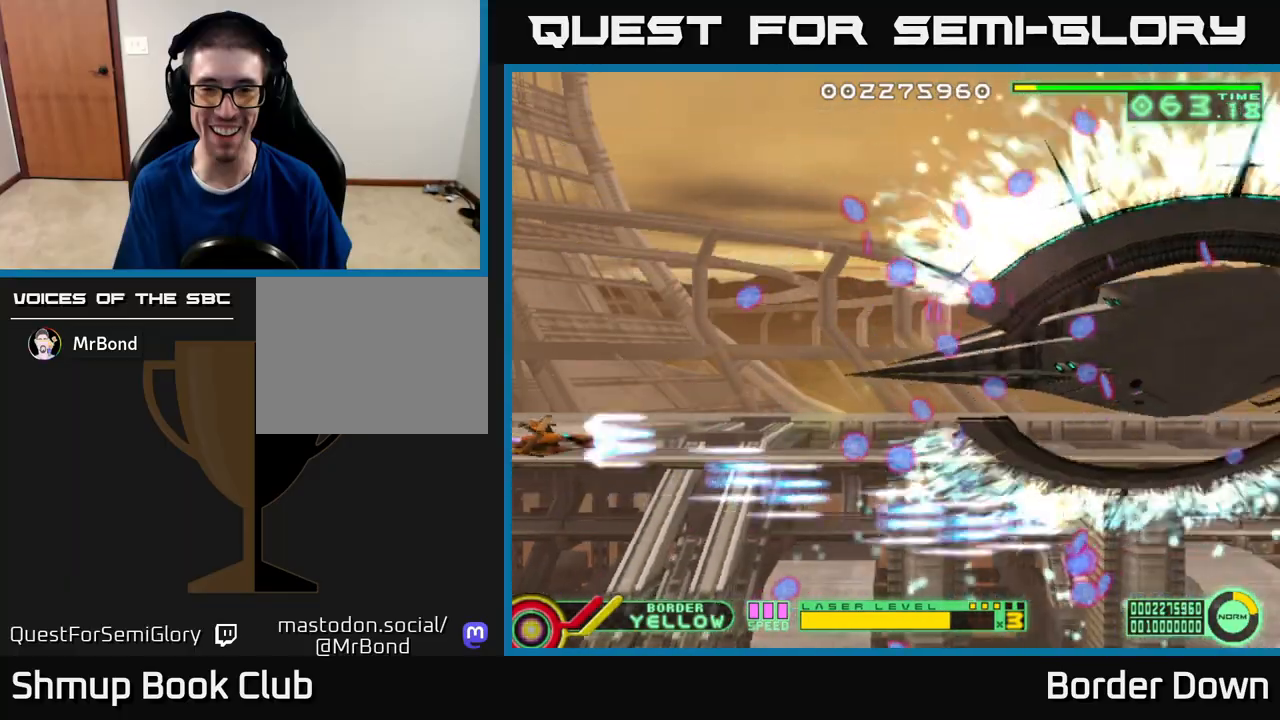
{"buttons": ["A", "DPAD_UP"], "left_stick": "center", "right_stick": "center", "events": []}
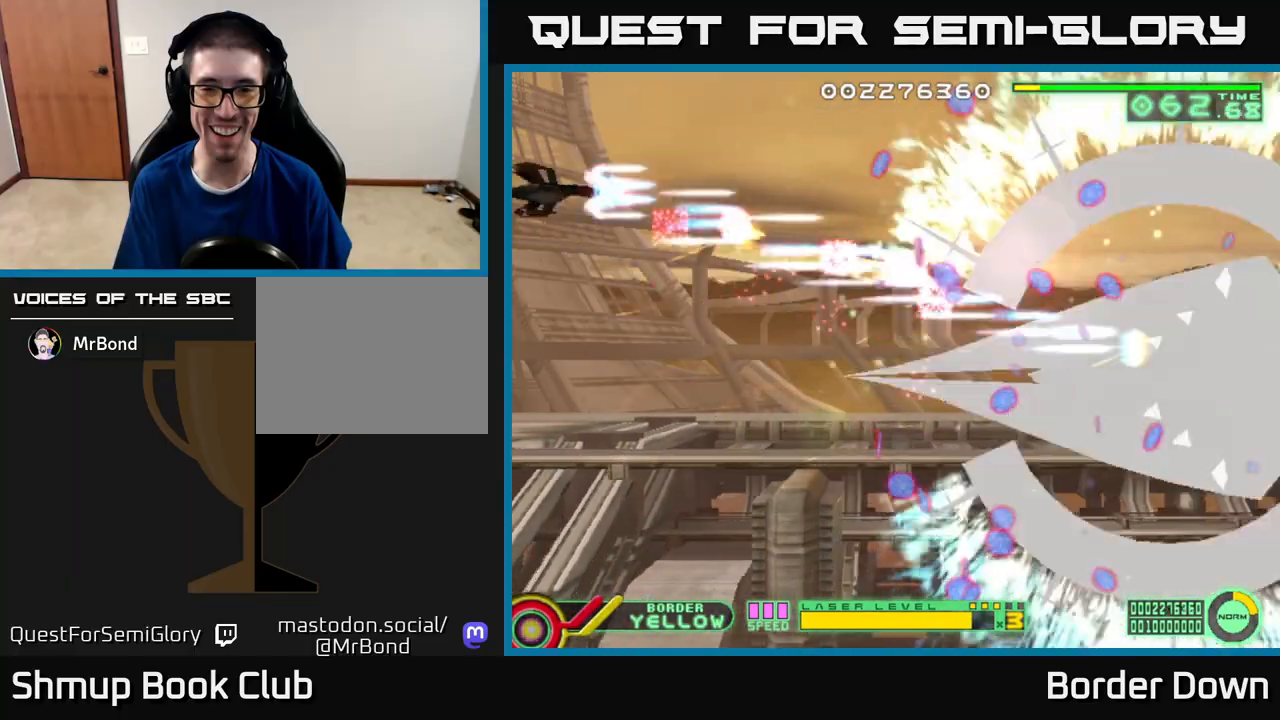
{"buttons": ["A", "DPAD_DOWN"], "left_stick": "center", "right_stick": "center", "events": [[100, "DPAD_UP", "up"], [117, "DPAD_DOWN", "down"]]}
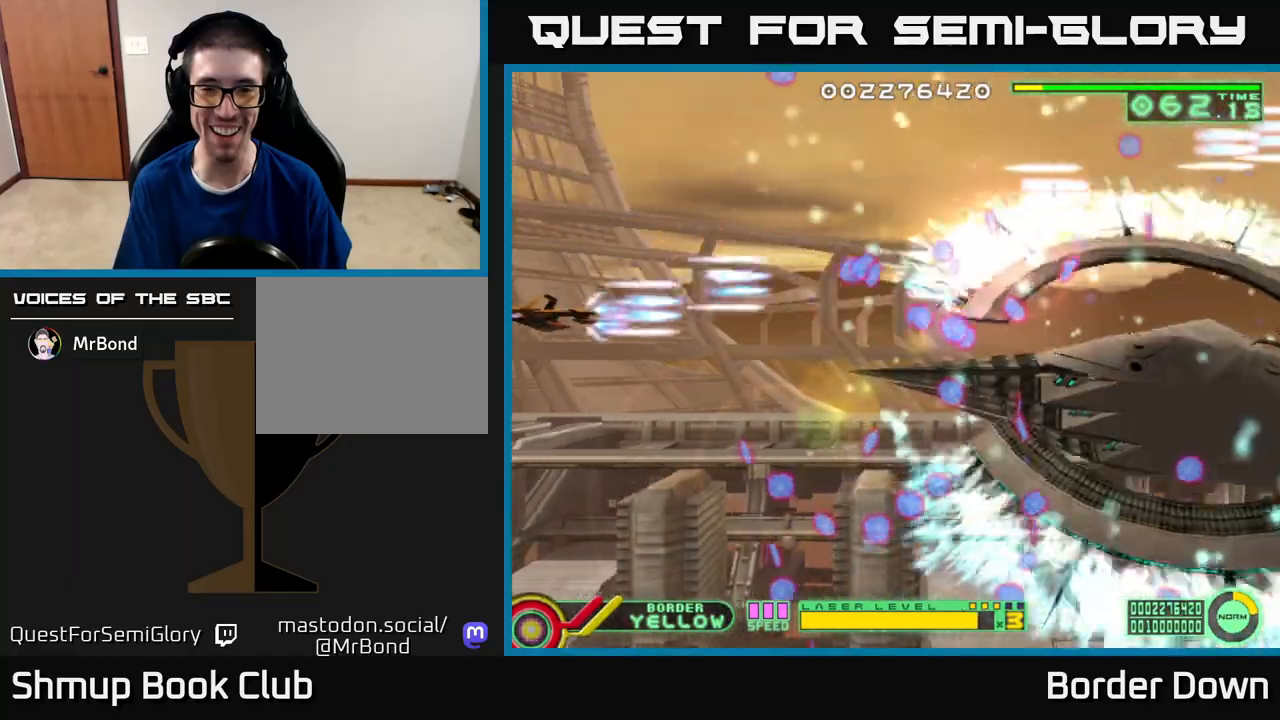
{"buttons": ["A", "DPAD_UP"], "left_stick": "center", "right_stick": "center", "events": [[350, "DPAD_LEFT", "down"], [367, "DPAD_DOWN", "up"], [400, "DPAD_UP", "down"], [467, "DPAD_LEFT", "up"]]}
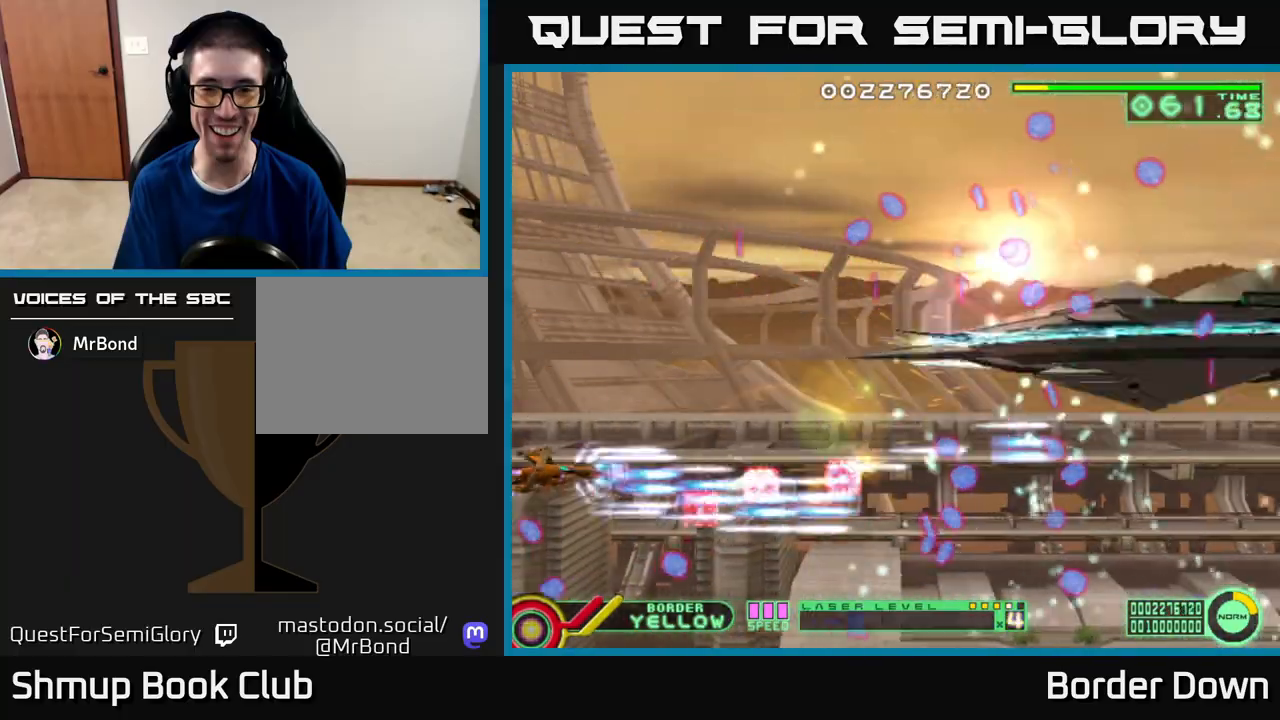
{"buttons": ["A"], "left_stick": "center", "right_stick": "center", "events": [[350, "DPAD_UP", "up"], [367, "DPAD_RIGHT", "down"], [383, "DPAD_DOWN", "down"], [500, "DPAD_DOWN", "up"], [500, "DPAD_RIGHT", "up"]]}
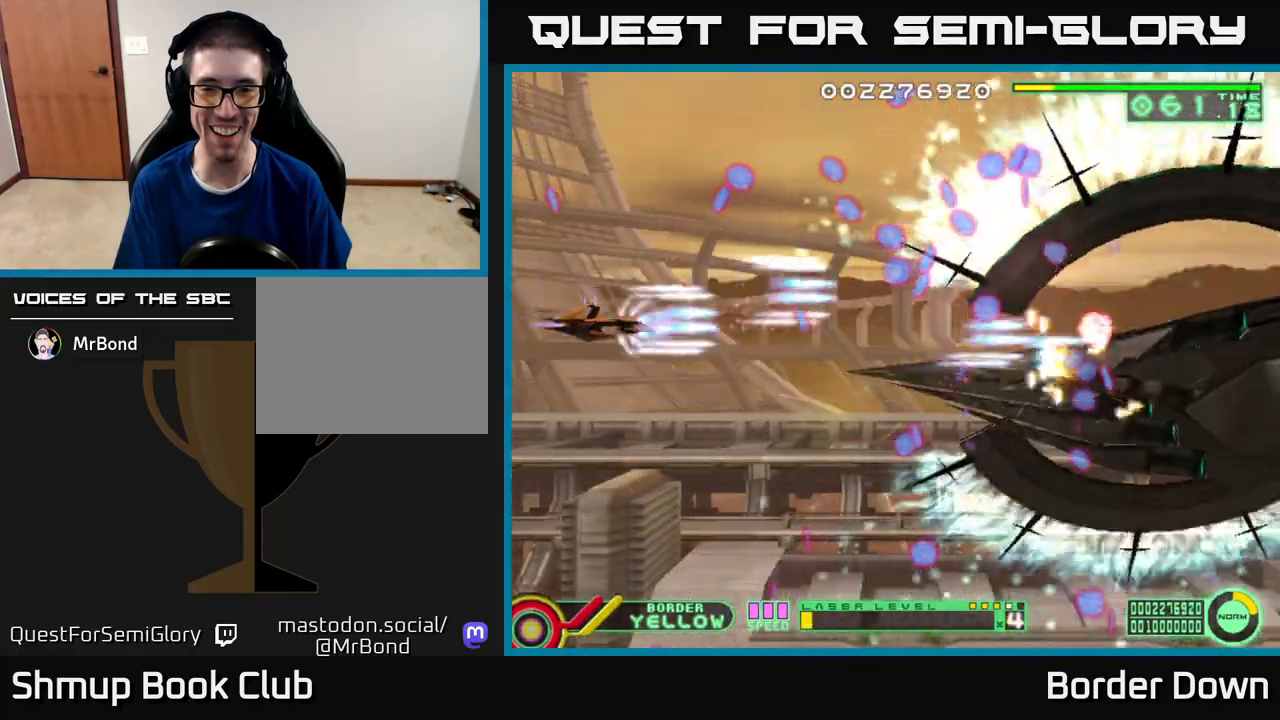
{"buttons": ["A", "DPAD_DOWN"], "left_stick": "center", "right_stick": "center", "events": [[17, "DPAD_UP", "down"], [50, "DPAD_LEFT", "down"], [400, "DPAD_UP", "up"], [450, "DPAD_DOWN", "down"], [483, "DPAD_LEFT", "up"]]}
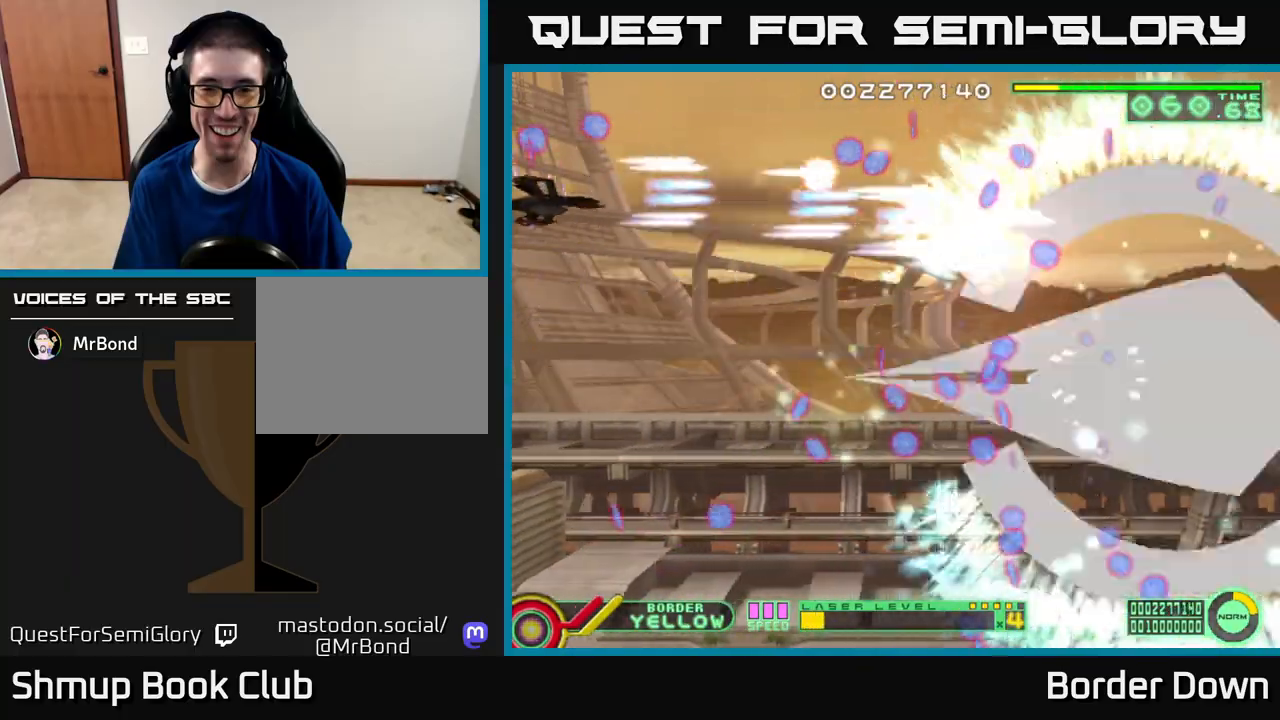
{"buttons": ["A", "DPAD_DOWN"], "left_stick": "center", "right_stick": "center", "events": []}
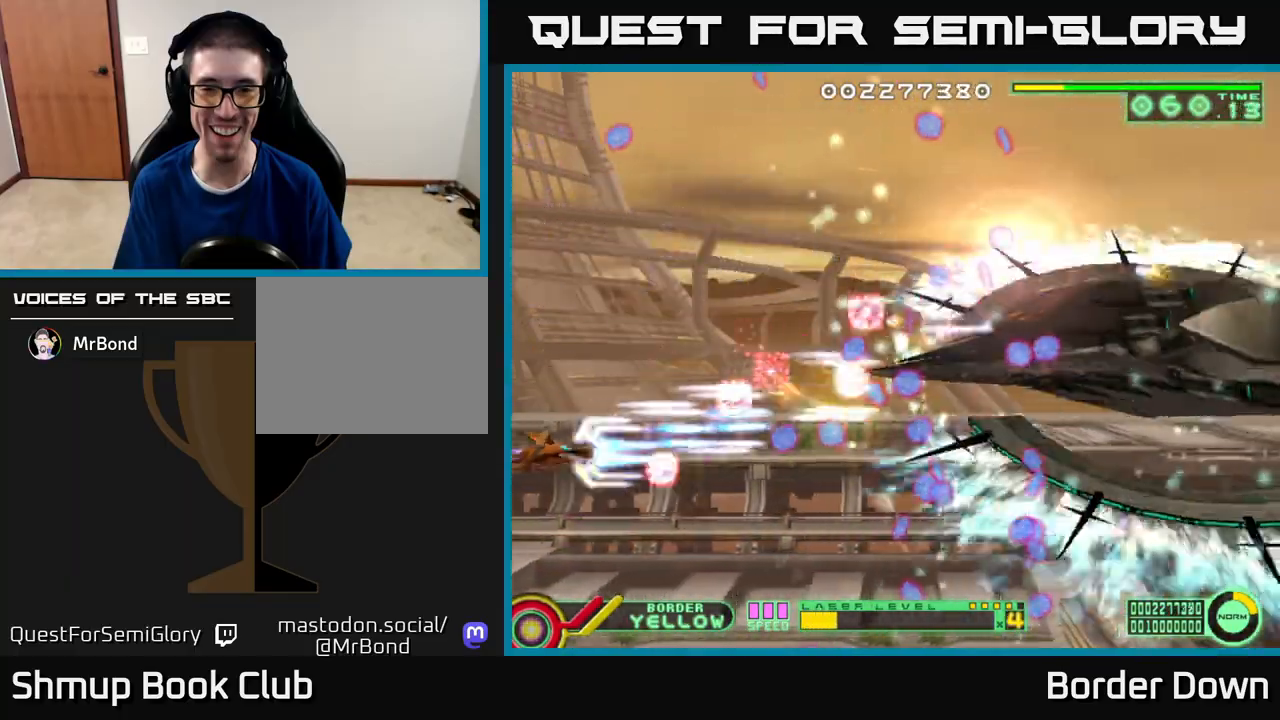
{"buttons": ["A", "DPAD_UP"], "left_stick": "center", "right_stick": "center", "events": [[283, "DPAD_DOWN", "up"], [300, "DPAD_UP", "down"]]}
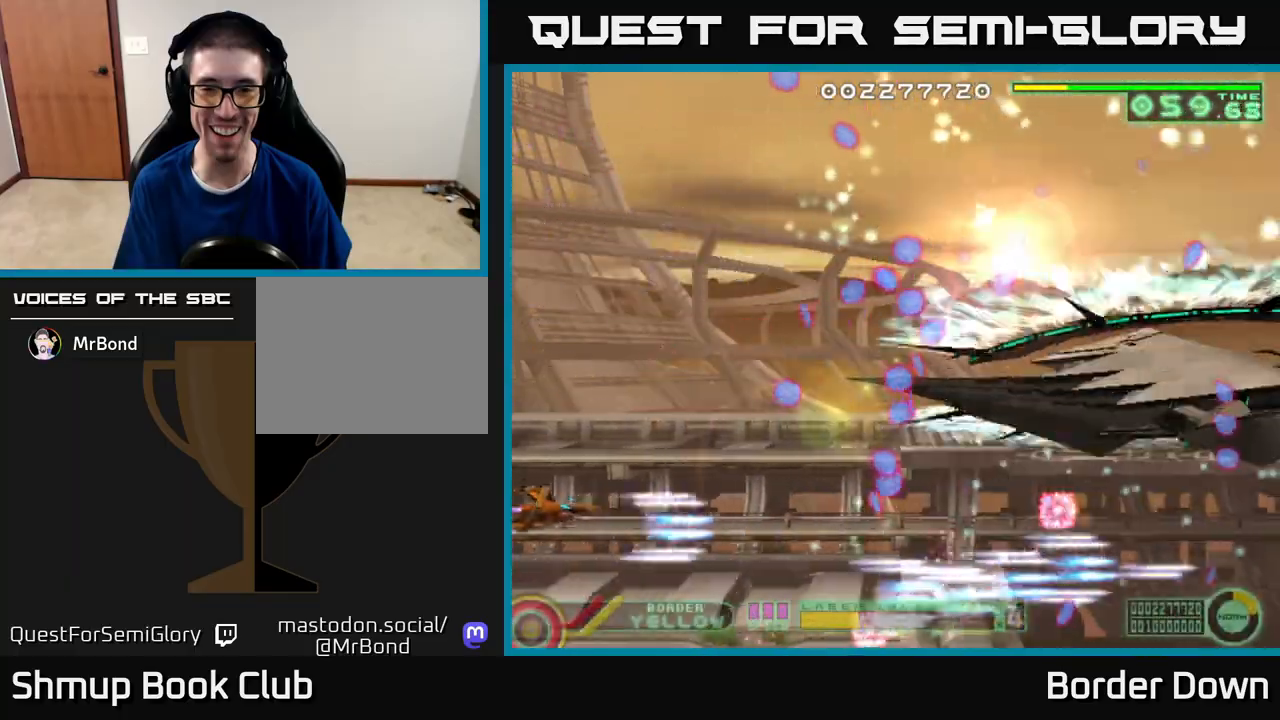
{"buttons": ["A", "DPAD_UP"], "left_stick": "center", "right_stick": "center", "events": []}
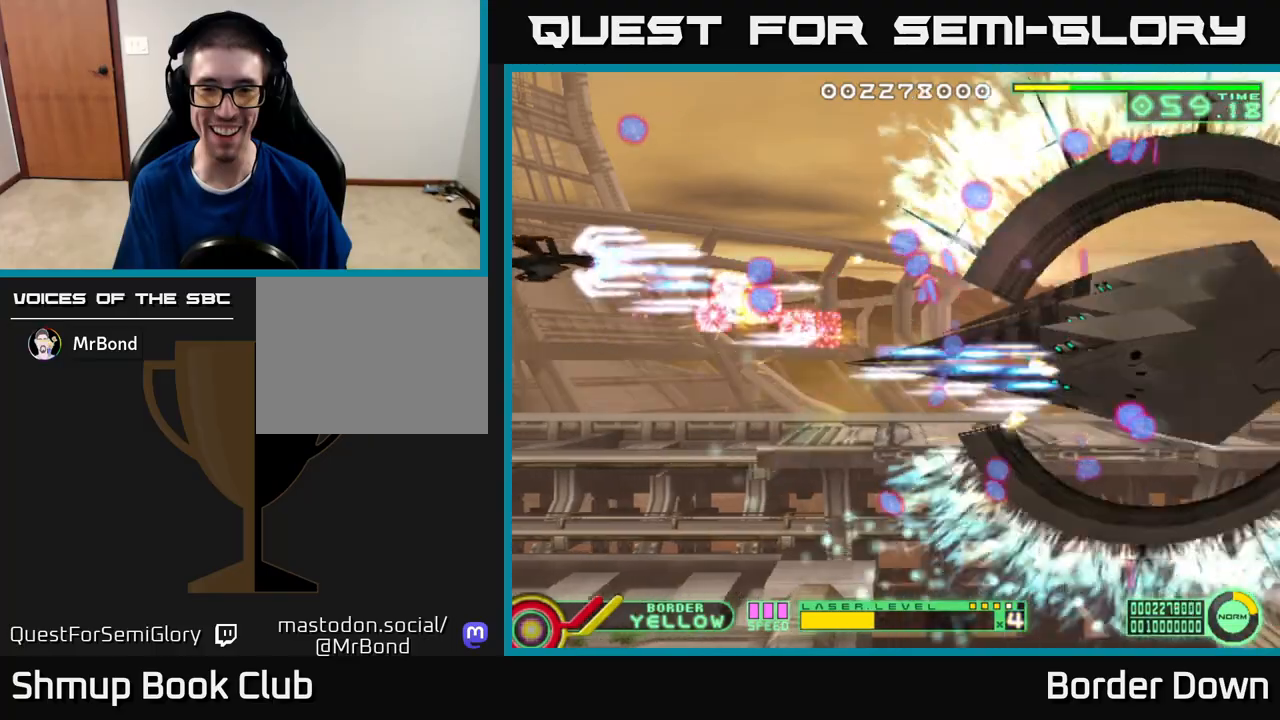
{"buttons": ["A", "DPAD_DOWN"], "left_stick": "center", "right_stick": "center", "events": [[117, "DPAD_UP", "up"], [133, "DPAD_RIGHT", "down"], [217, "DPAD_DOWN", "down"], [250, "DPAD_RIGHT", "up"]]}
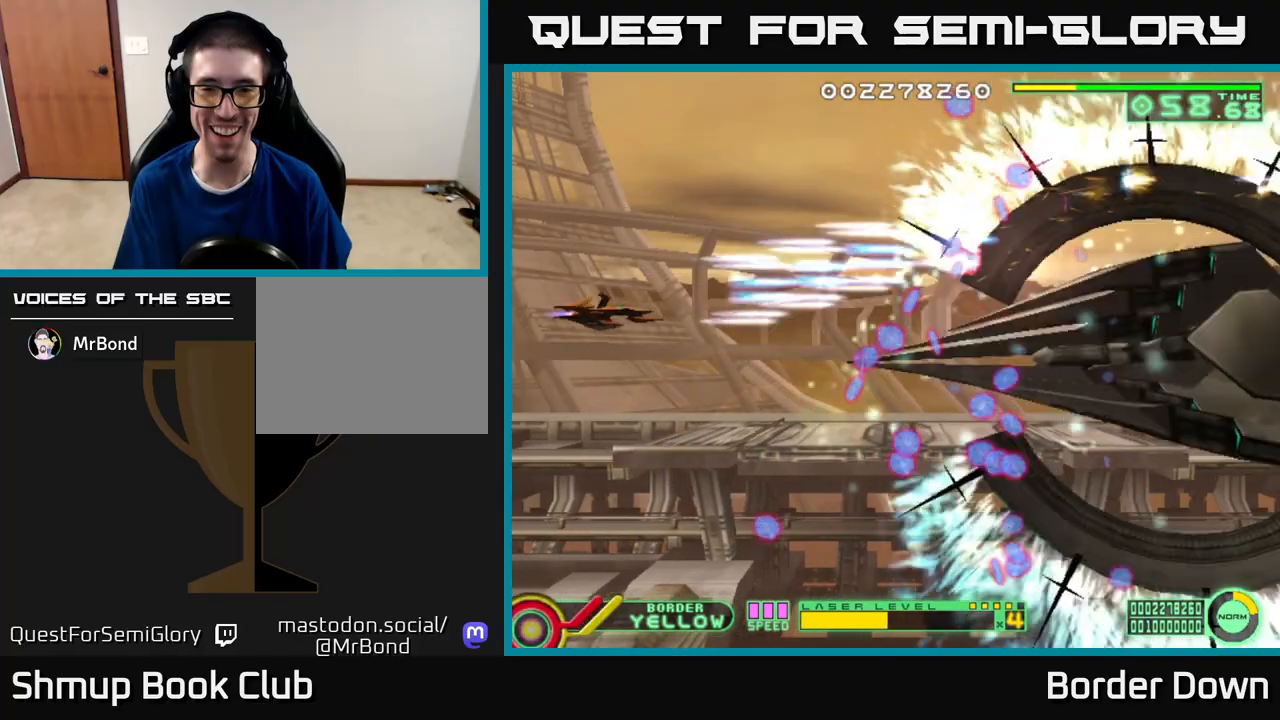
{"buttons": ["A", "DPAD_UP"], "left_stick": "center", "right_stick": "center", "events": [[167, "DPAD_LEFT", "down"], [400, "DPAD_DOWN", "up"], [433, "DPAD_UP", "down"], [500, "DPAD_LEFT", "up"]]}
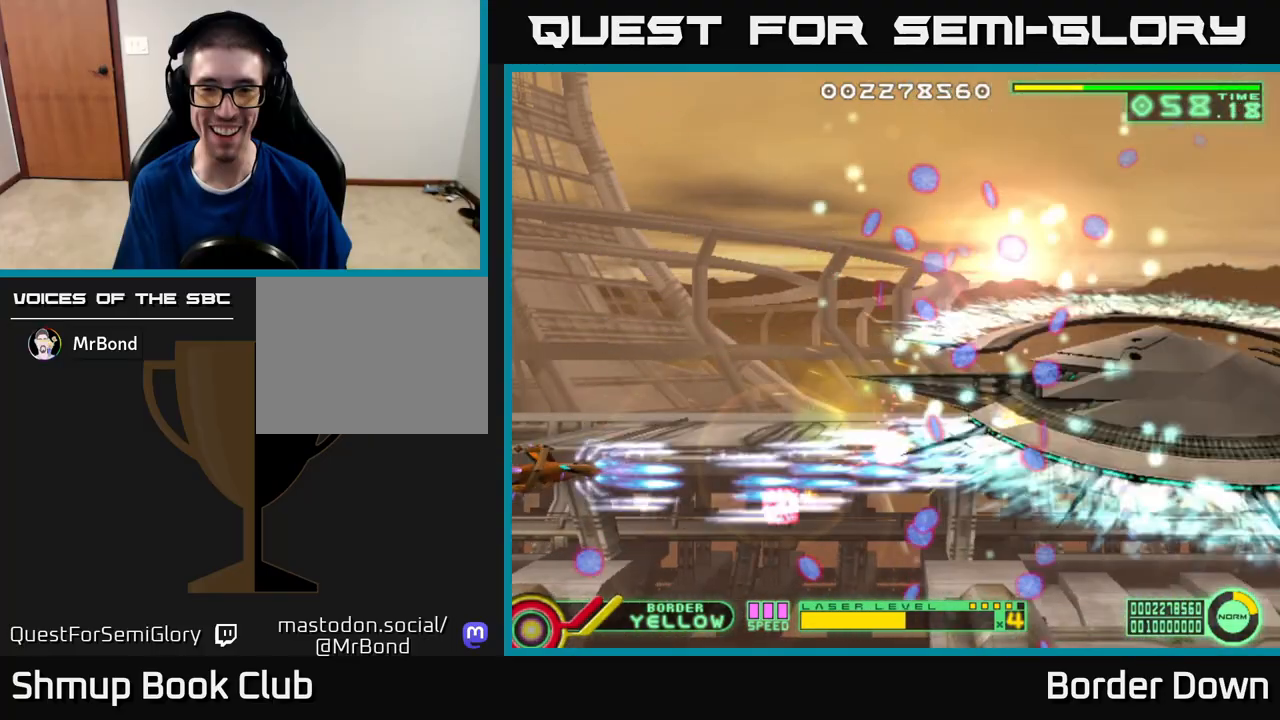
{"buttons": ["A", "DPAD_UP"], "left_stick": "center", "right_stick": "center", "events": []}
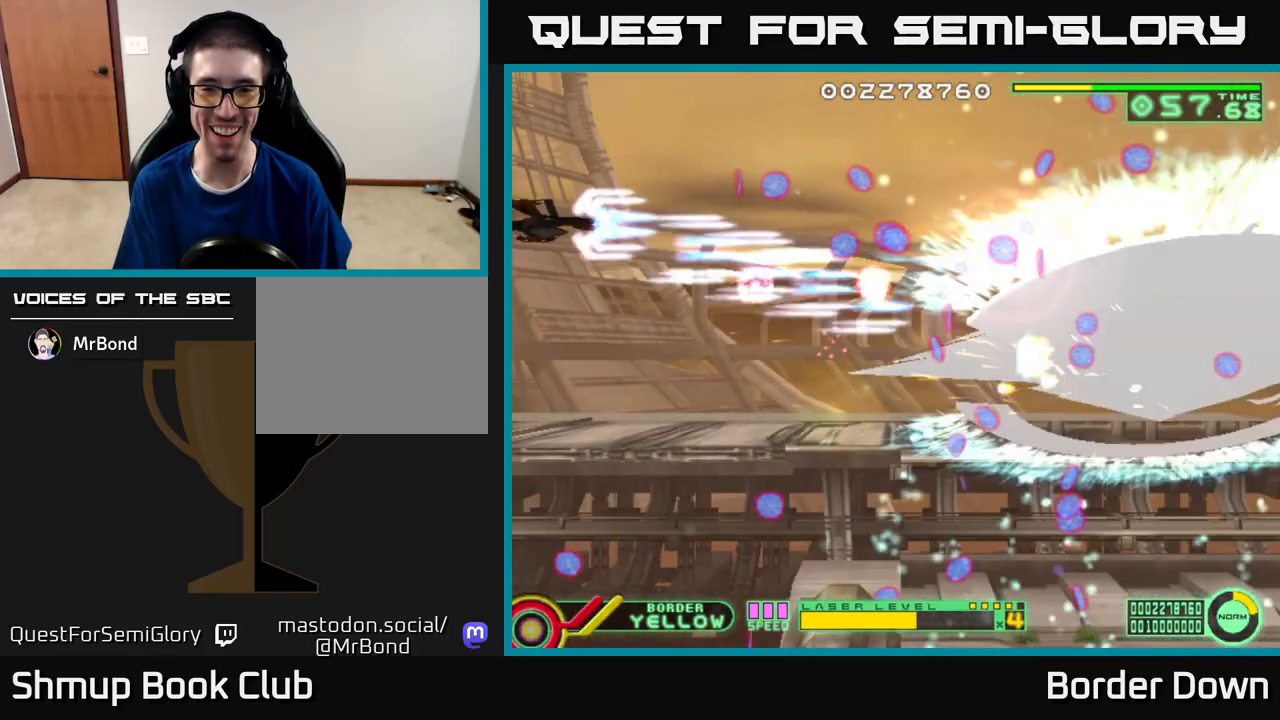
{"buttons": ["A", "DPAD_DOWN"], "left_stick": "center", "right_stick": "center", "events": [[167, "DPAD_UP", "up"], [200, "DPAD_DOWN", "down"]]}
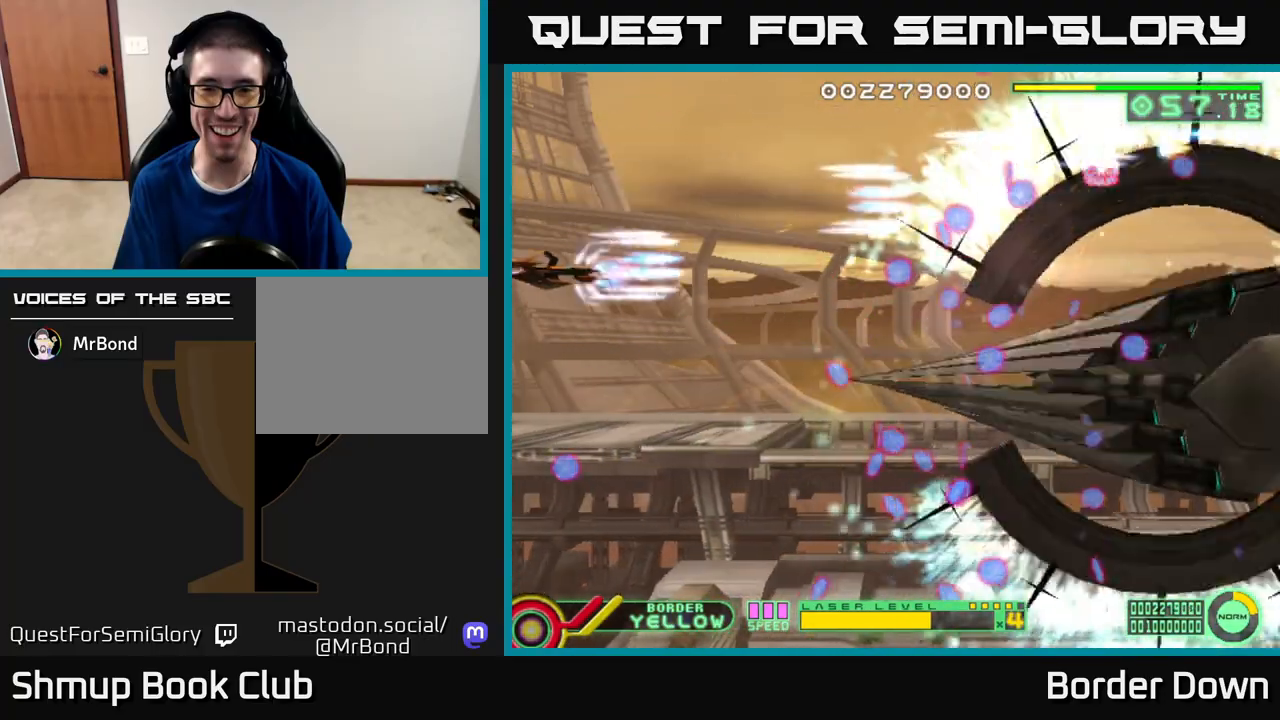
{"buttons": ["A", "DPAD_DOWN"], "left_stick": "center", "right_stick": "center", "events": []}
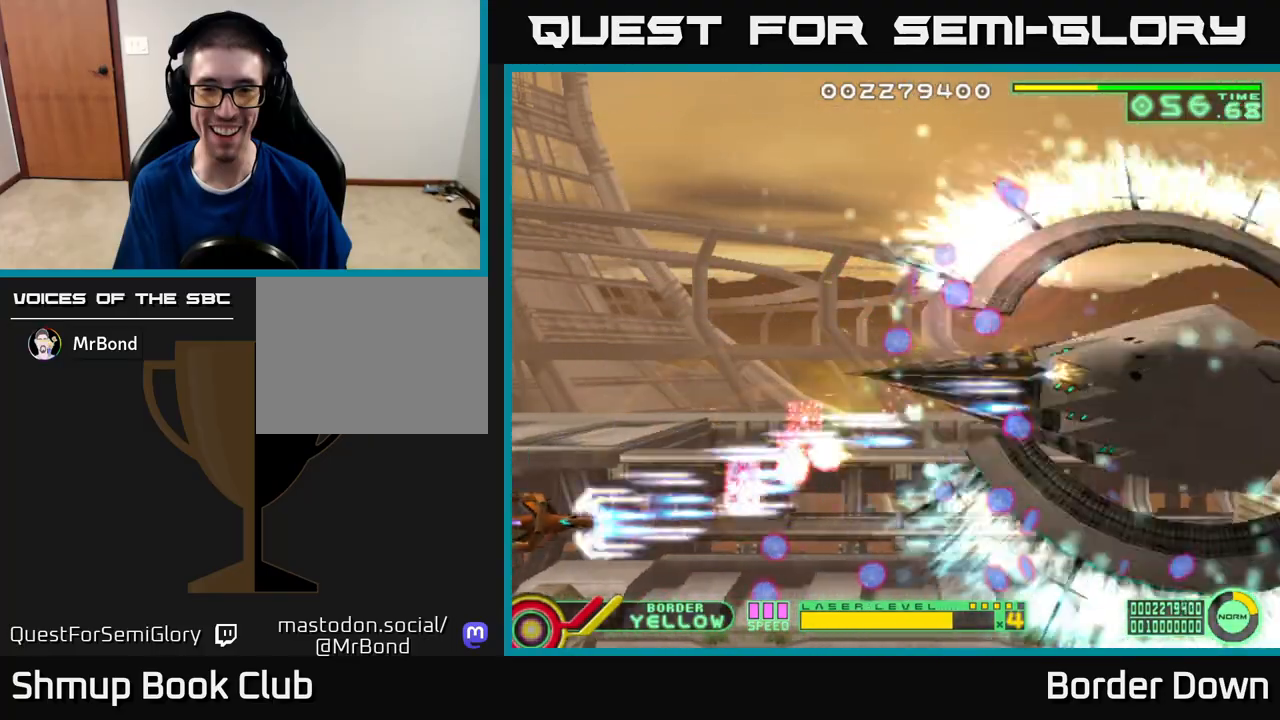
{"buttons": ["A", "DPAD_UP"], "left_stick": "center", "right_stick": "center", "events": [[100, "DPAD_DOWN", "up"], [117, "DPAD_LEFT", "down"], [133, "DPAD_UP", "down"], [167, "DPAD_LEFT", "up"]]}
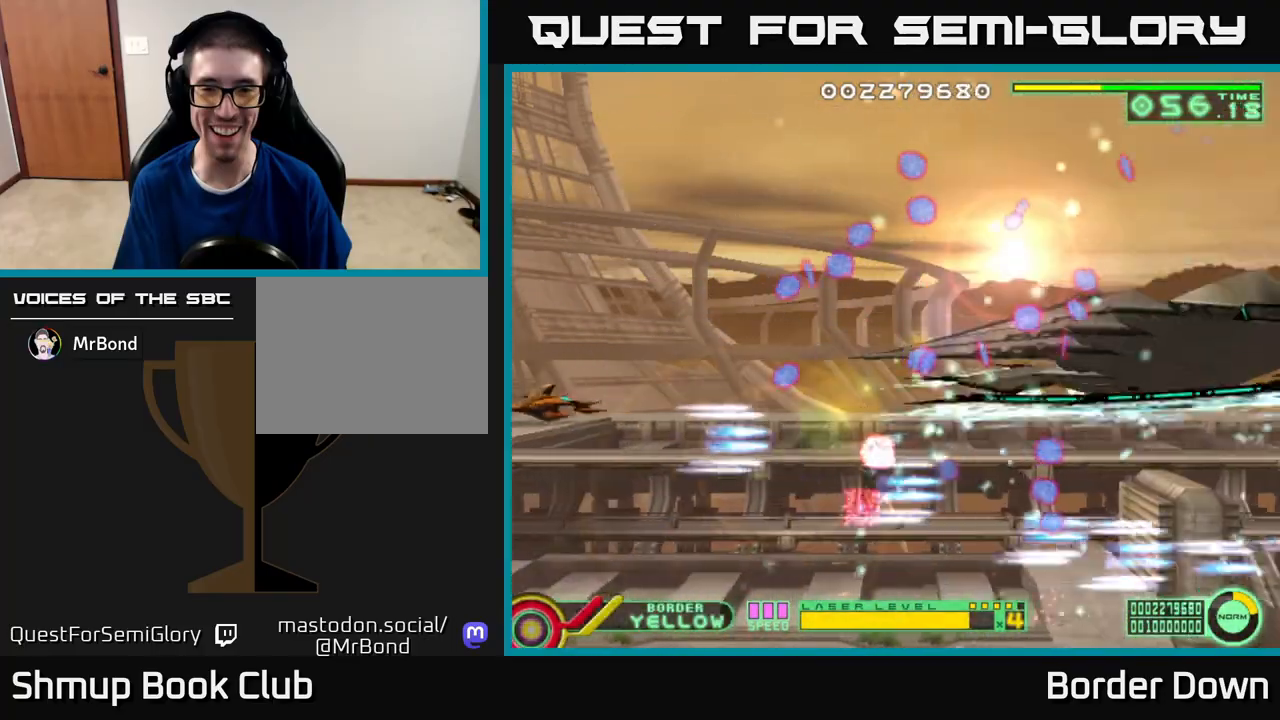
{"buttons": ["A", "DPAD_UP"], "left_stick": "center", "right_stick": "center", "events": []}
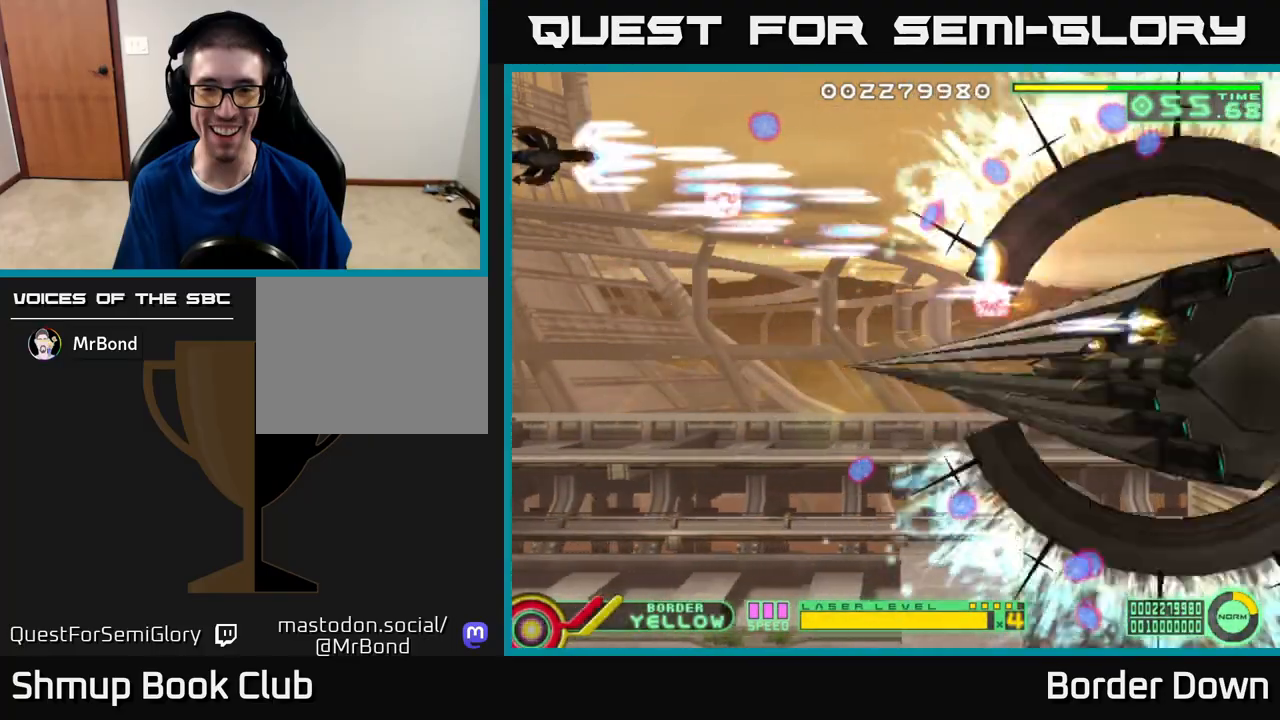
{"buttons": ["A", "DPAD_DOWN"], "left_stick": "center", "right_stick": "center", "events": [[67, "DPAD_UP", "up"], [100, "DPAD_DOWN", "down"]]}
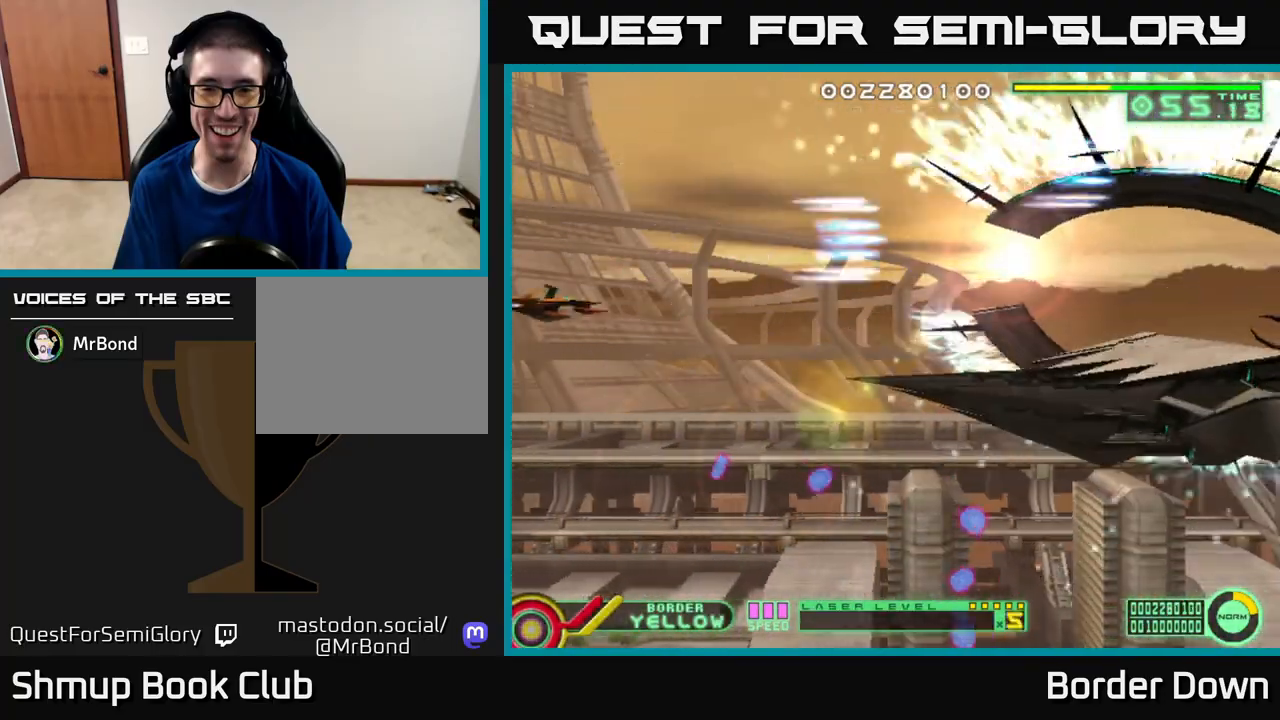
{"buttons": ["DPAD_UP", "DPAD_RIGHT"], "left_stick": "center", "right_stick": "center", "events": [[150, "DPAD_DOWN", "up"], [167, "DPAD_UP", "down"], [250, "A", "up"], [333, "A", "down"], [333, "DPAD_RIGHT", "down"], [417, "A", "up"]]}
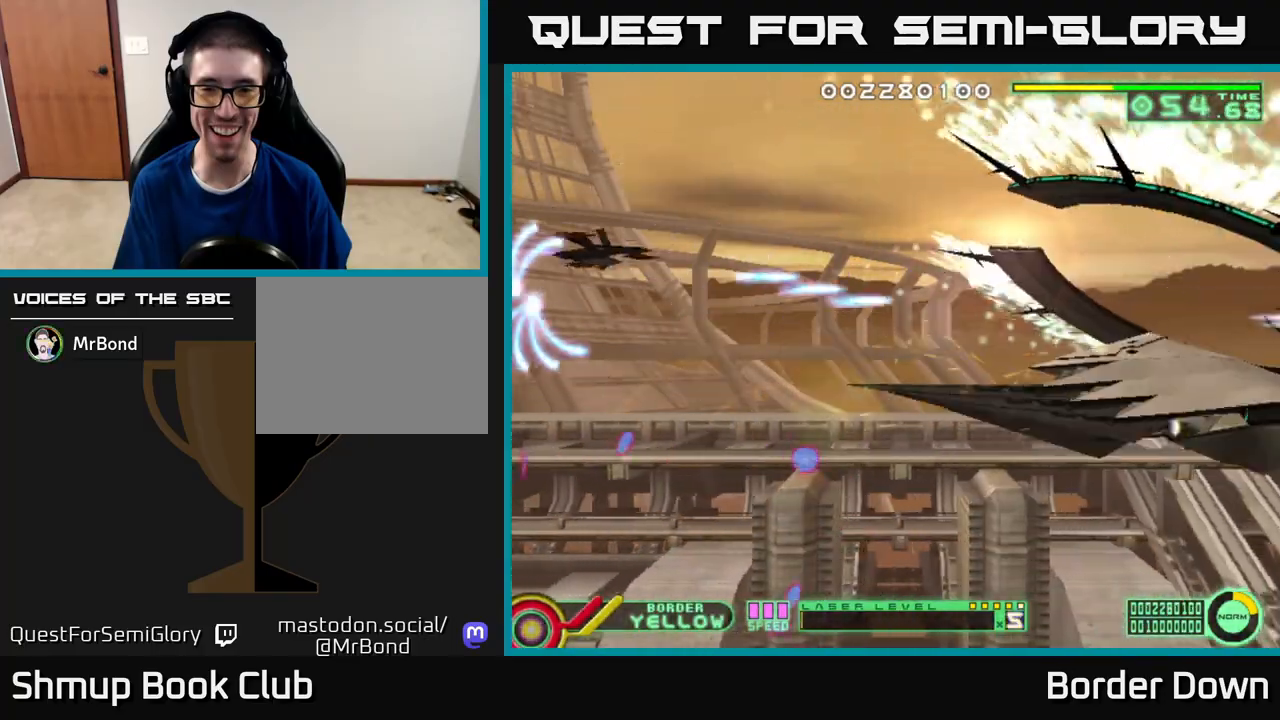
{"buttons": [], "left_stick": "center", "right_stick": "center", "events": [[33, "DPAD_UP", "up"], [167, "DPAD_DOWN", "down"], [183, "DPAD_RIGHT", "up"], [333, "DPAD_DOWN", "up"]]}
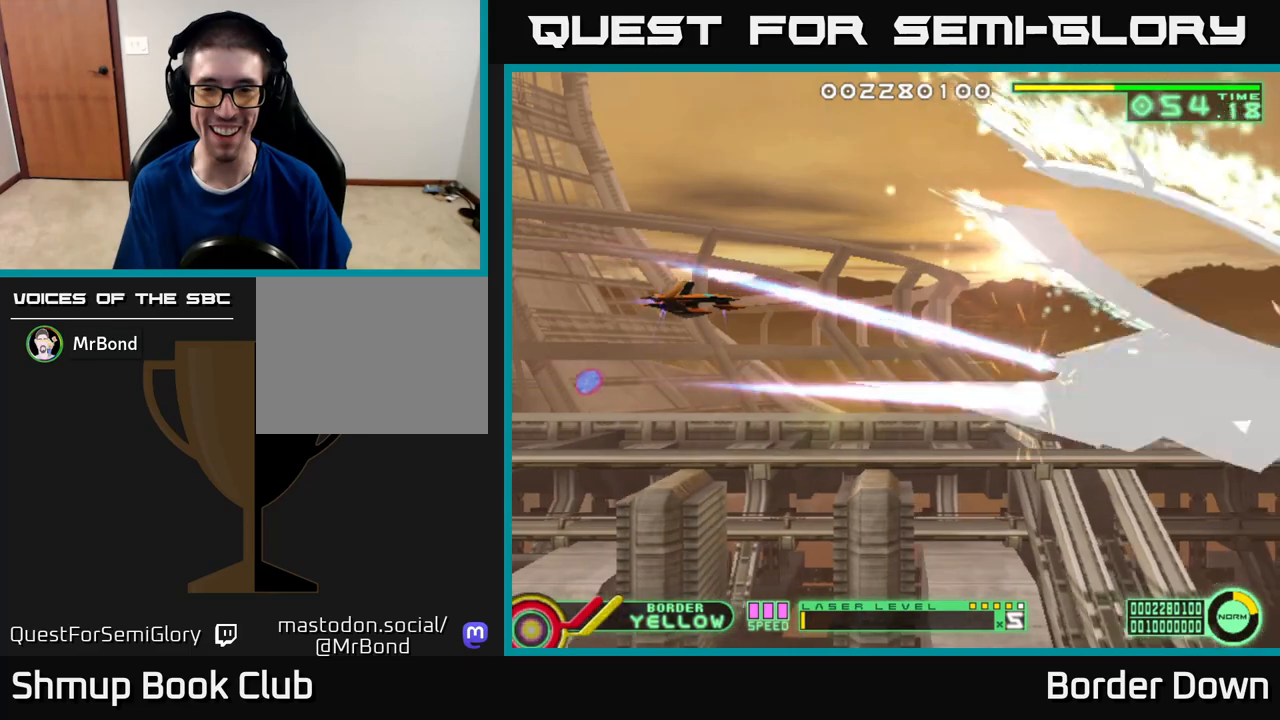
{"buttons": [], "left_stick": "center", "right_stick": "center", "events": []}
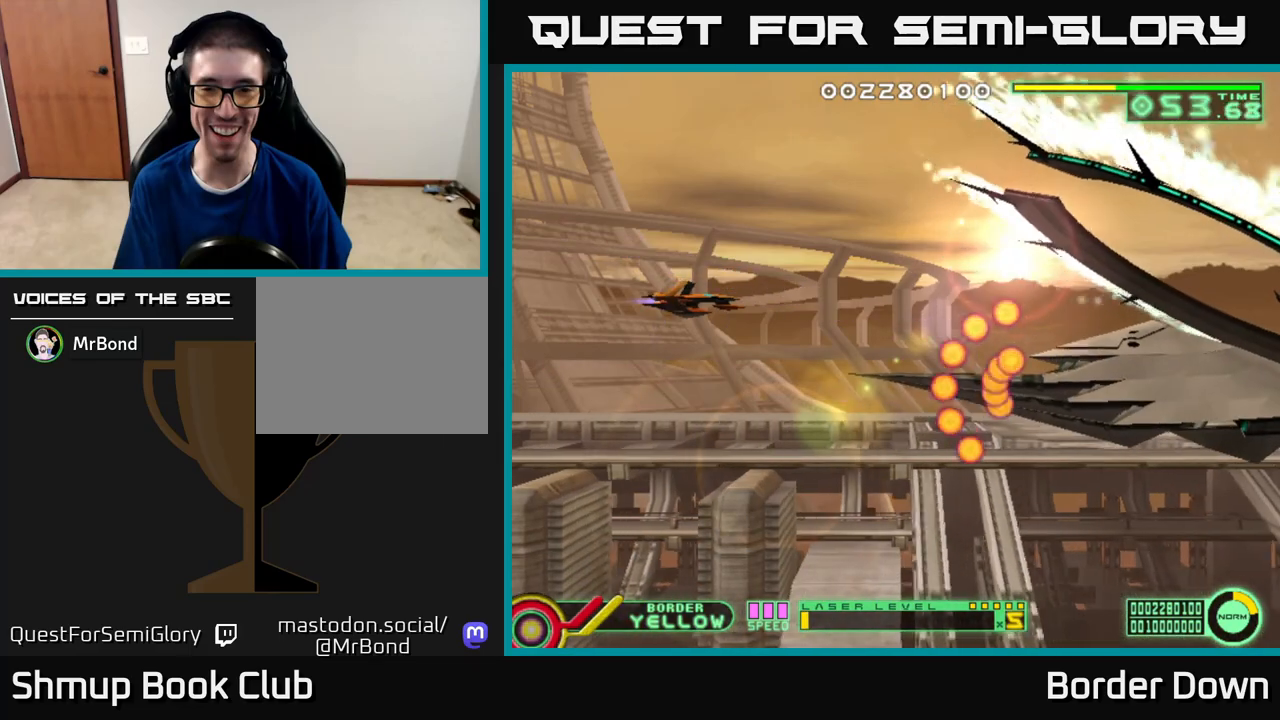
{"buttons": [], "left_stick": "center", "right_stick": "center", "events": [[300, "DPAD_LEFT", "down"], [483, "DPAD_LEFT", "up"]]}